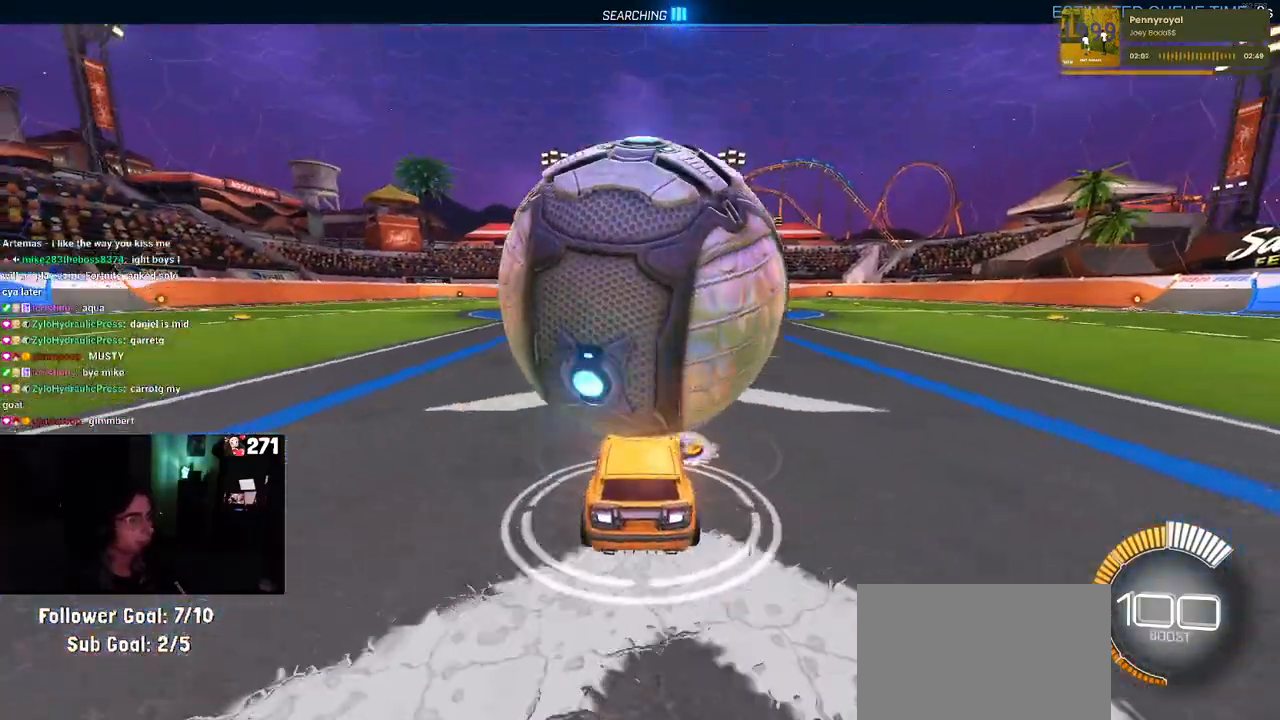
Gameplay with a controller (PlayStation layout); each line is a JSON object with the inputs held at the frame after it. "events" lists button and stick changes between this image and that frame as [ms after this image, input, new state], when the widget could be followed in between. Not read: R2.
{"buttons": ["CROSS"], "left_stick": "down", "right_stick": "center", "events": [[283, "CROSS", "down"], [283, "left_stick", "down"]]}
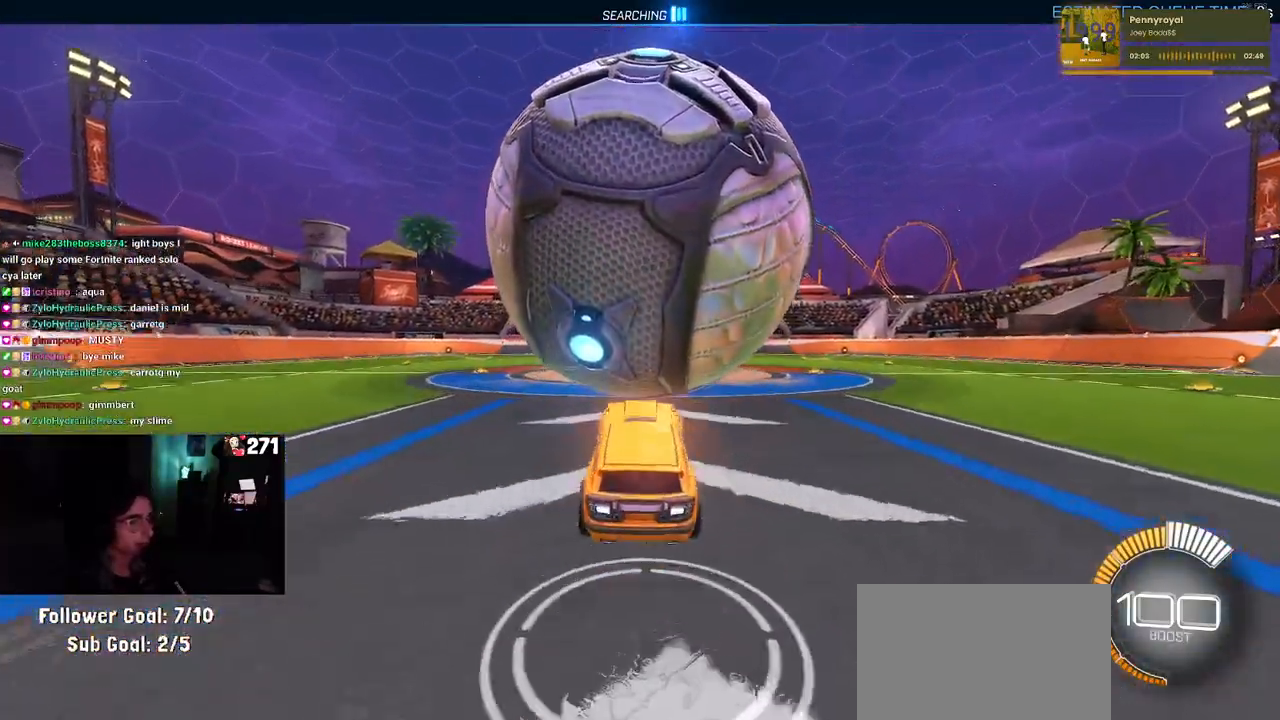
{"buttons": ["R1"], "left_stick": "down", "right_stick": "center", "events": [[50, "CROSS", "up"], [317, "R1", "down"]]}
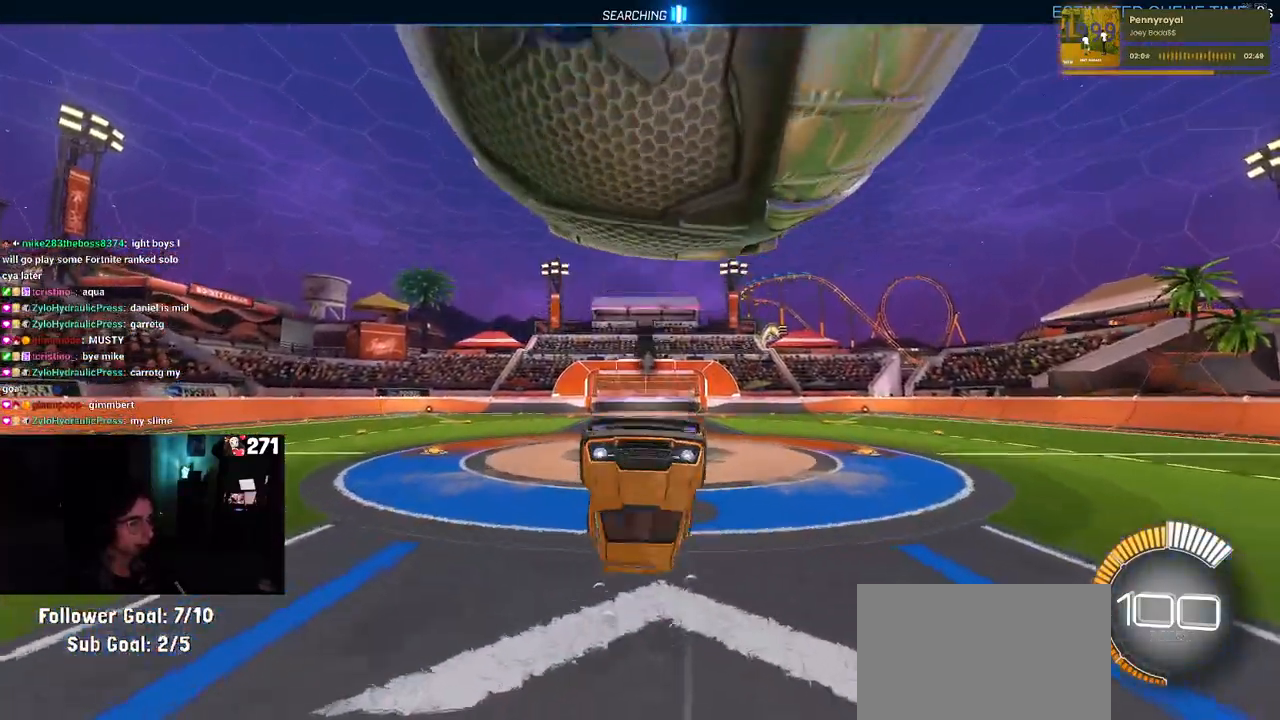
{"buttons": [], "left_stick": "center", "right_stick": "center", "events": [[417, "left_stick", "center"], [450, "R1", "up"]]}
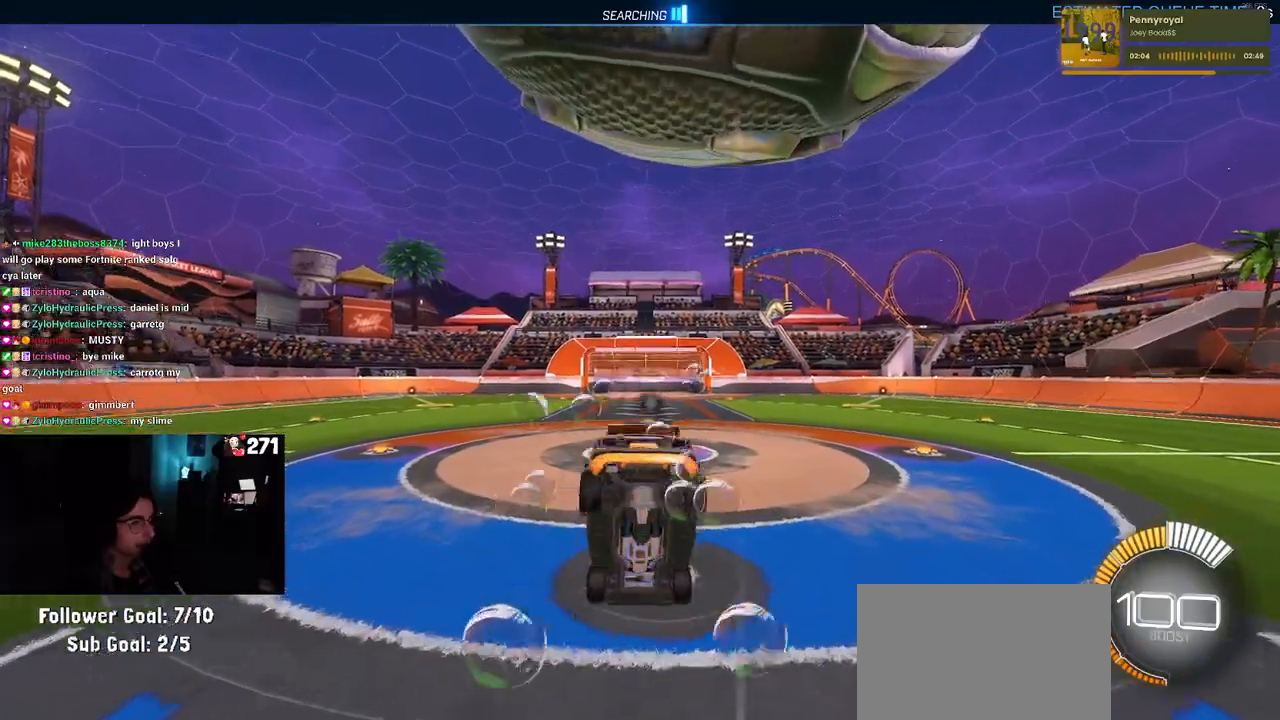
{"buttons": ["L2"], "left_stick": "center", "right_stick": "center", "events": [[100, "left_stick", "right"], [300, "left_stick", "center"], [333, "L2", "down"]]}
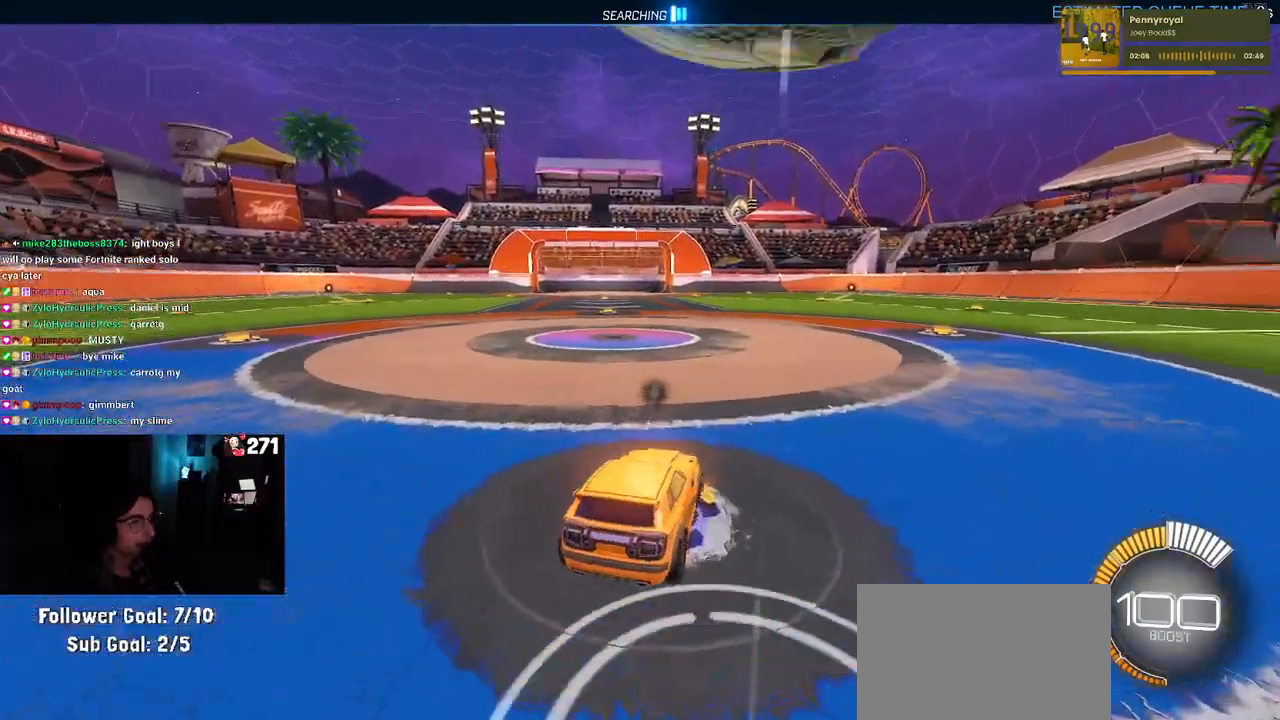
{"buttons": [], "left_stick": "left", "right_stick": "center", "events": [[33, "L2", "up"], [167, "left_stick", "left"], [317, "left_stick", "center"], [500, "left_stick", "left"]]}
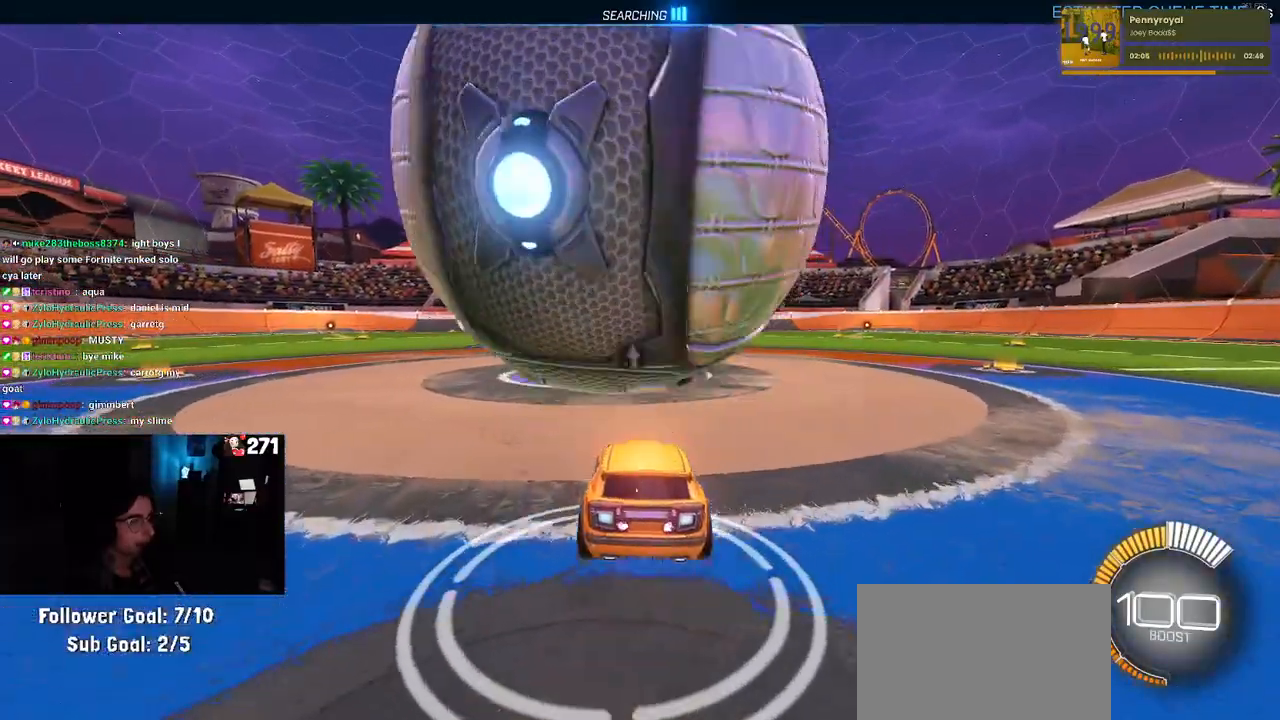
{"buttons": ["CROSS"], "left_stick": "down", "right_stick": "center", "events": [[133, "left_stick", "center"], [350, "L2", "down"], [417, "CROSS", "down"], [450, "left_stick", "down"], [500, "L2", "up"]]}
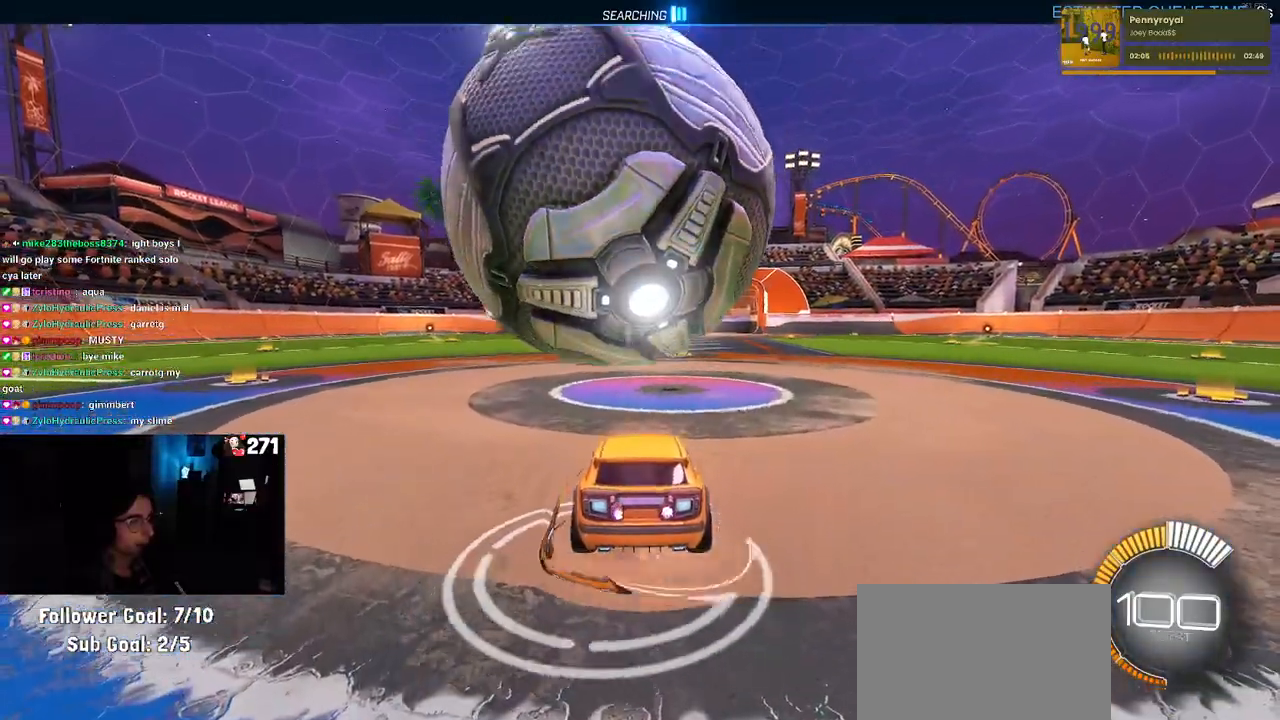
{"buttons": ["L1", "R1"], "left_stick": "right", "right_stick": "center", "events": [[183, "R1", "down"], [233, "CROSS", "up"], [300, "L1", "down"], [467, "left_stick", "right"]]}
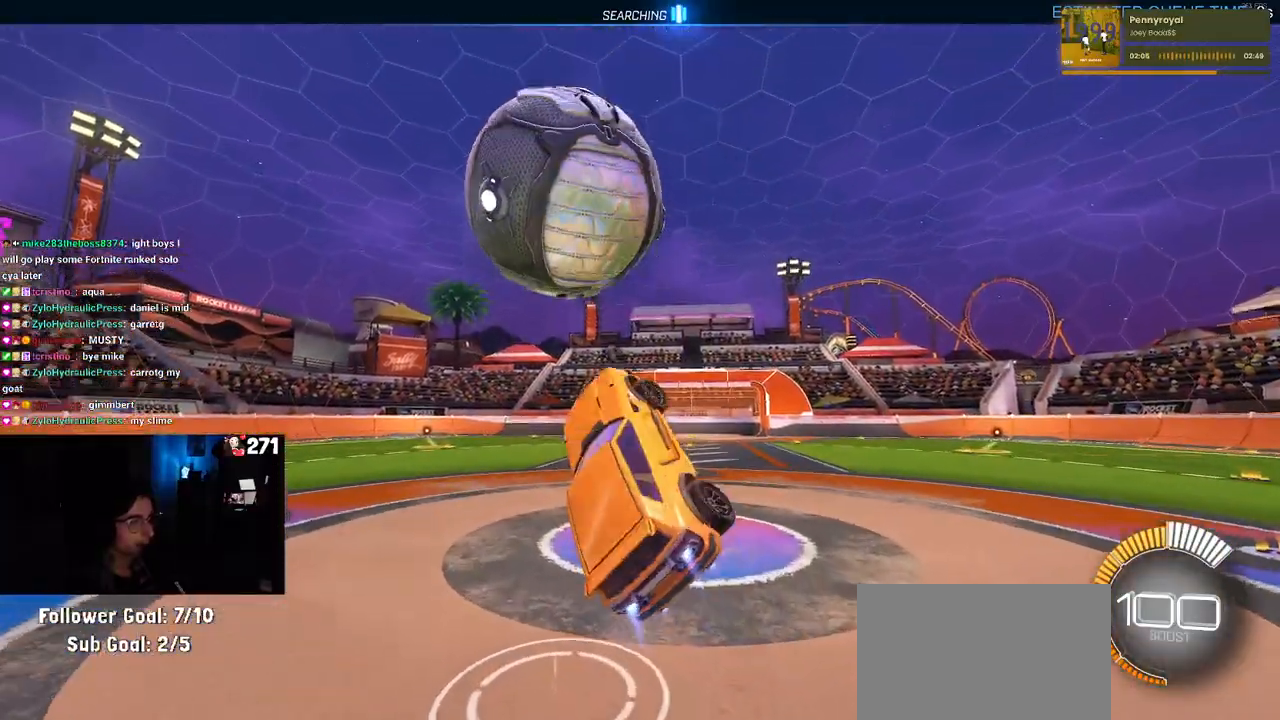
{"buttons": [], "left_stick": "right", "right_stick": "center", "events": [[33, "left_stick", "up-right"], [183, "L1", "up"], [250, "left_stick", "right"], [433, "R1", "up"]]}
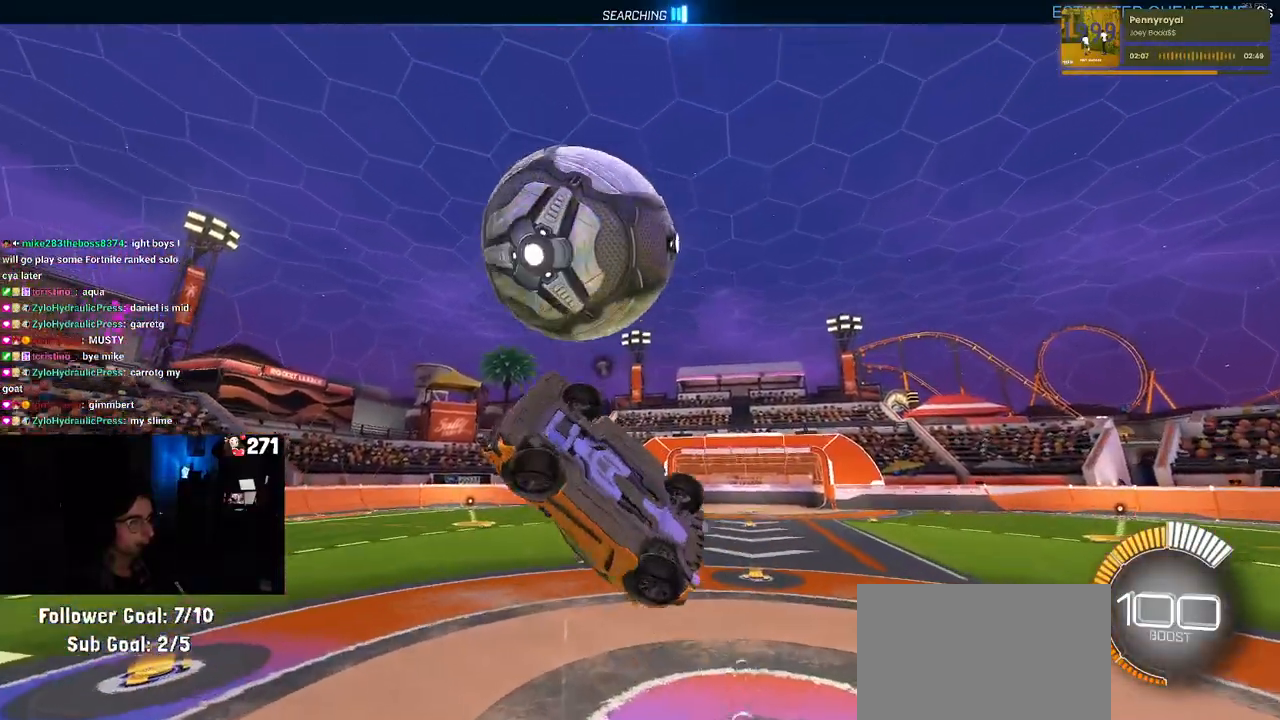
{"buttons": ["R1"], "left_stick": "up", "right_stick": "center", "events": [[50, "R1", "down"], [167, "left_stick", "down"], [200, "R1", "up"], [250, "CROSS", "down"], [367, "CROSS", "up"], [367, "left_stick", "center"], [433, "R1", "down"], [500, "left_stick", "up"]]}
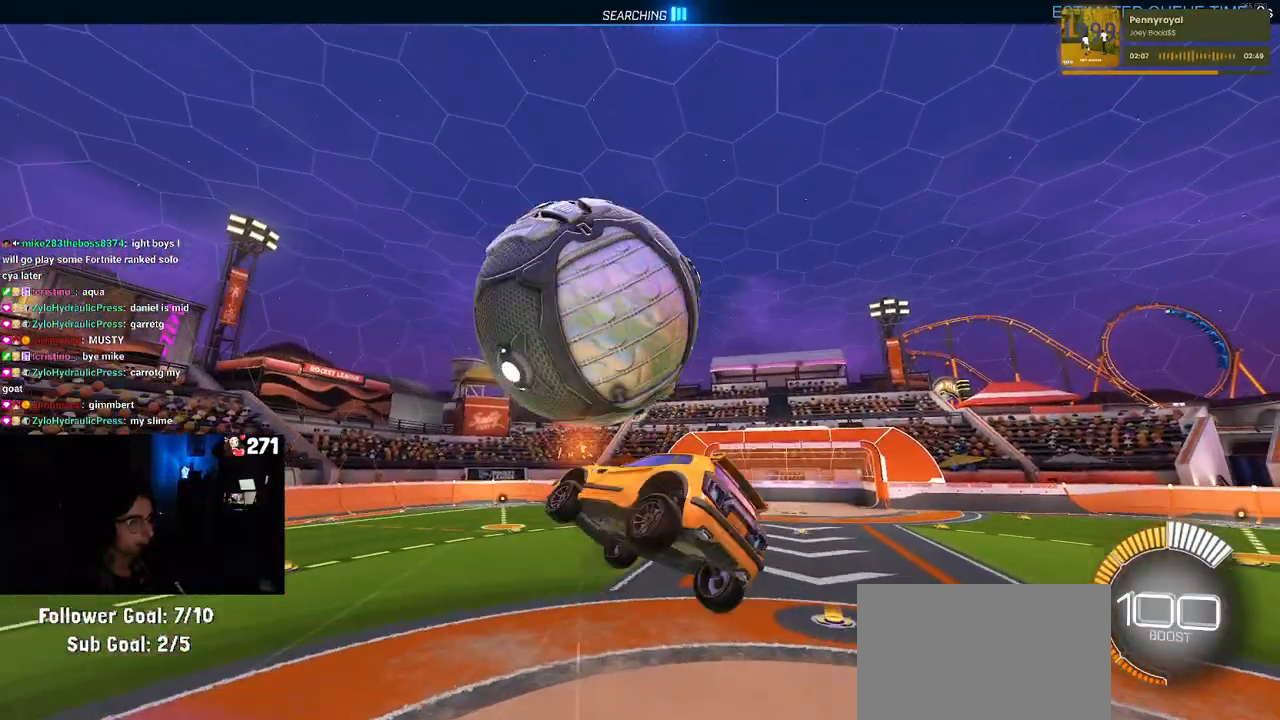
{"buttons": ["L1"], "left_stick": "up", "right_stick": "center", "events": [[83, "L1", "down"], [500, "R1", "up"]]}
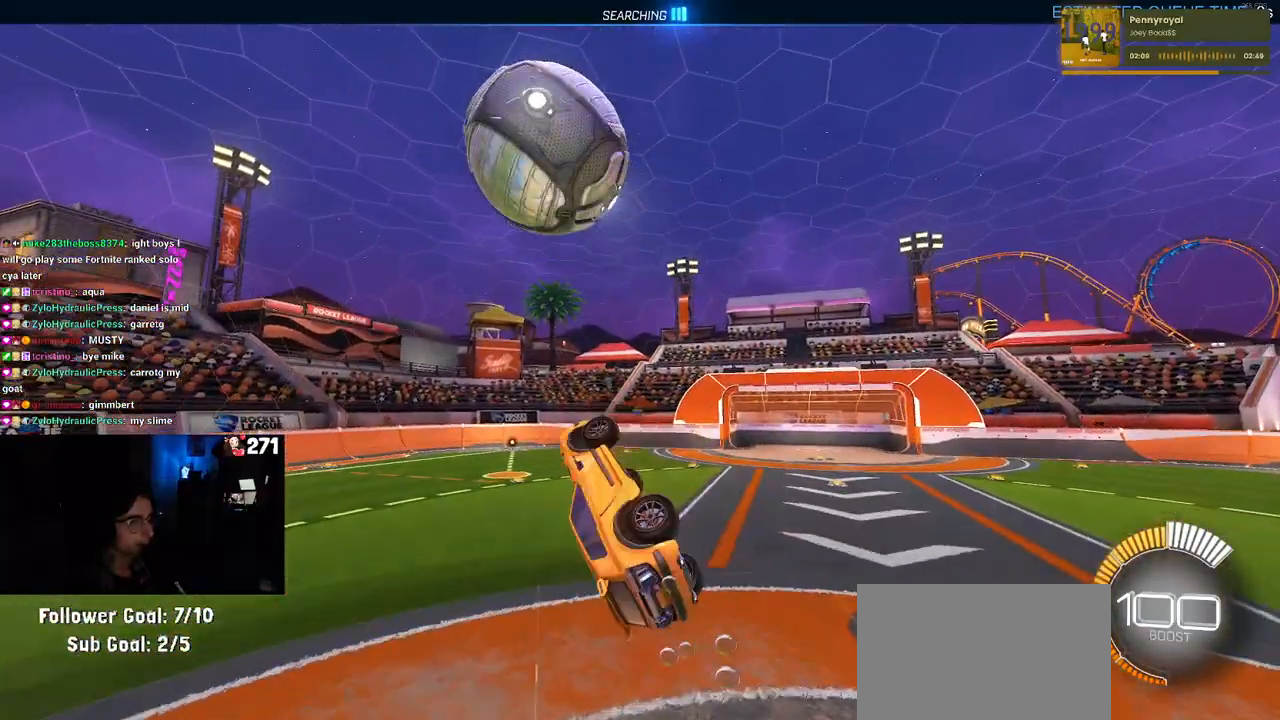
{"buttons": ["L1"], "left_stick": "up-left", "right_stick": "center", "events": [[167, "left_stick", "up-left"], [217, "R1", "down"], [283, "left_stick", "left"], [400, "R1", "up"], [467, "left_stick", "up-left"]]}
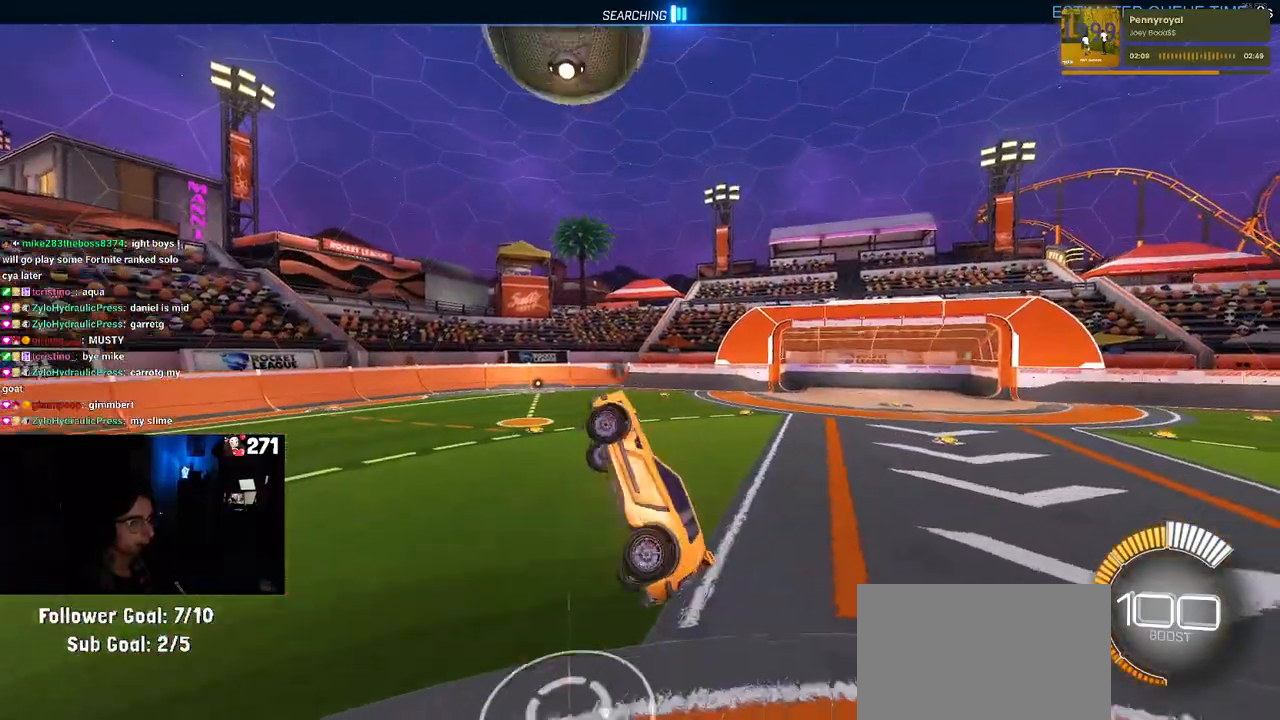
{"buttons": ["SQUARE"], "left_stick": "down-right", "right_stick": "center", "events": [[17, "L1", "up"], [317, "SQUARE", "down"], [333, "left_stick", "down-left"], [383, "left_stick", "down-right"]]}
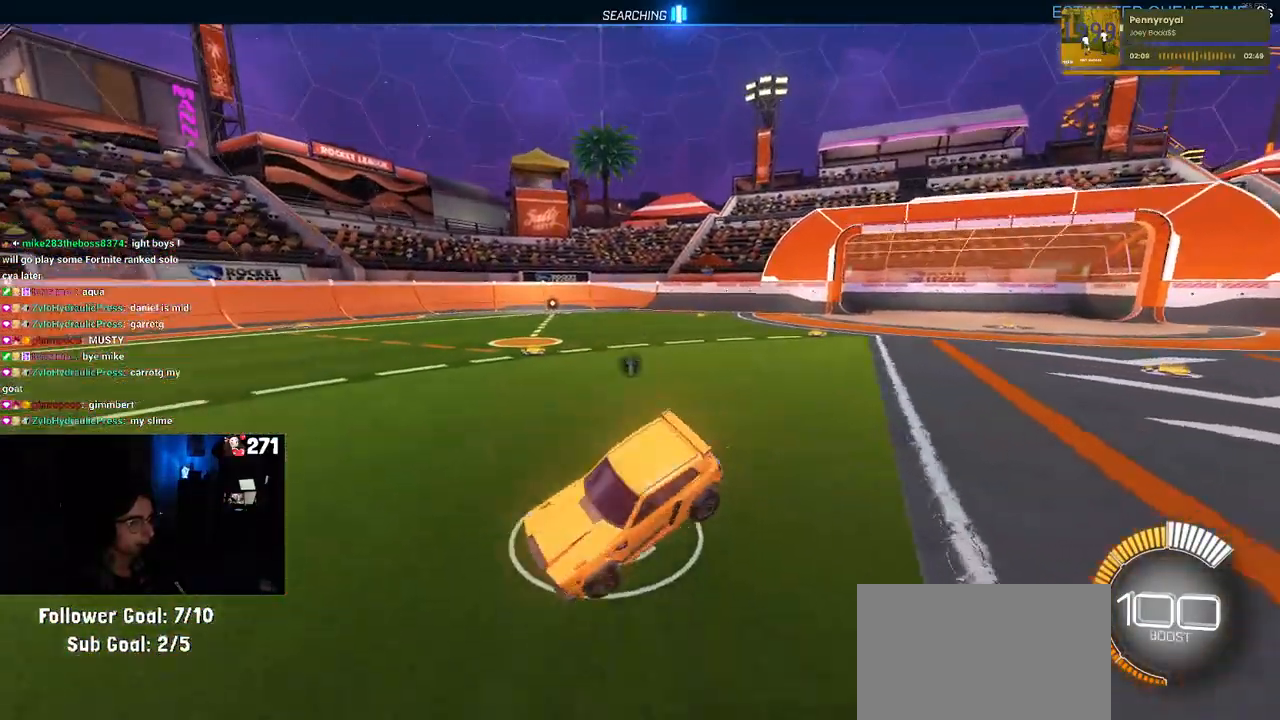
{"buttons": ["SQUARE", "R1"], "left_stick": "down", "right_stick": "center", "events": [[67, "left_stick", "center"], [233, "left_stick", "down"], [267, "CROSS", "down"], [400, "CROSS", "up"], [450, "R1", "down"]]}
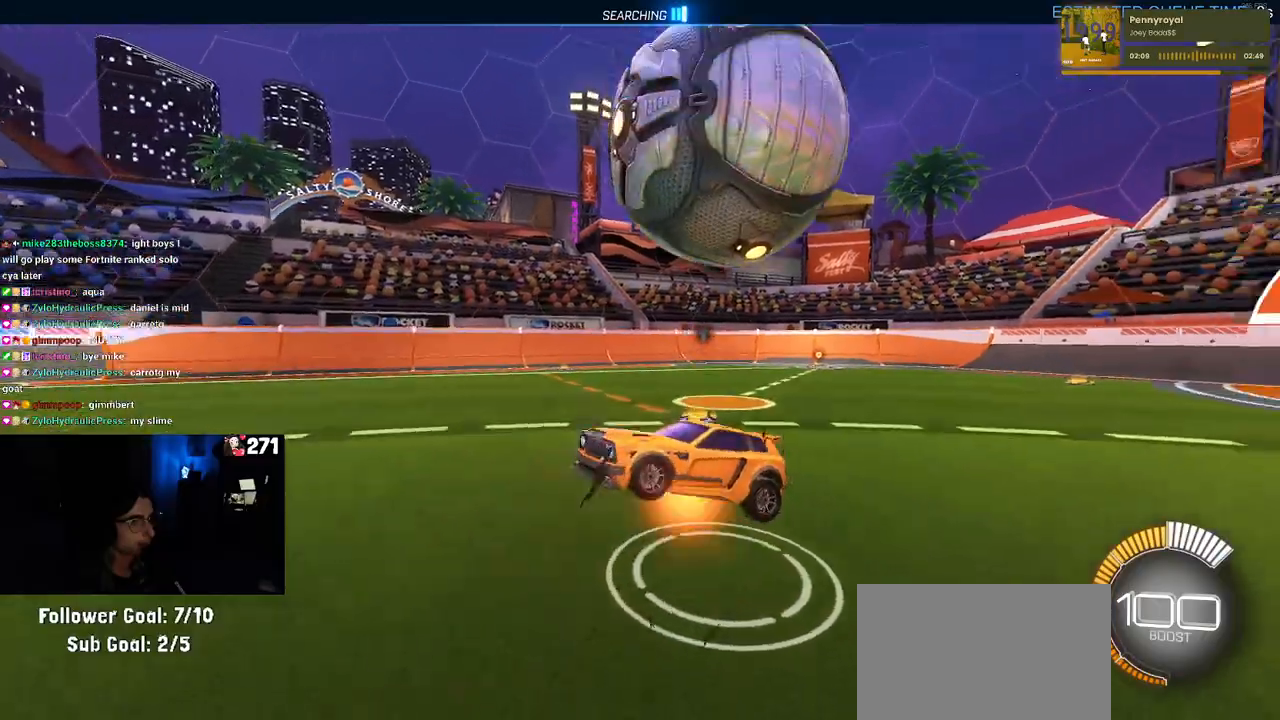
{"buttons": ["SQUARE", "R1"], "left_stick": "up-right", "right_stick": "center", "events": [[17, "CROSS", "down"], [133, "CROSS", "up"], [183, "left_stick", "up-right"]]}
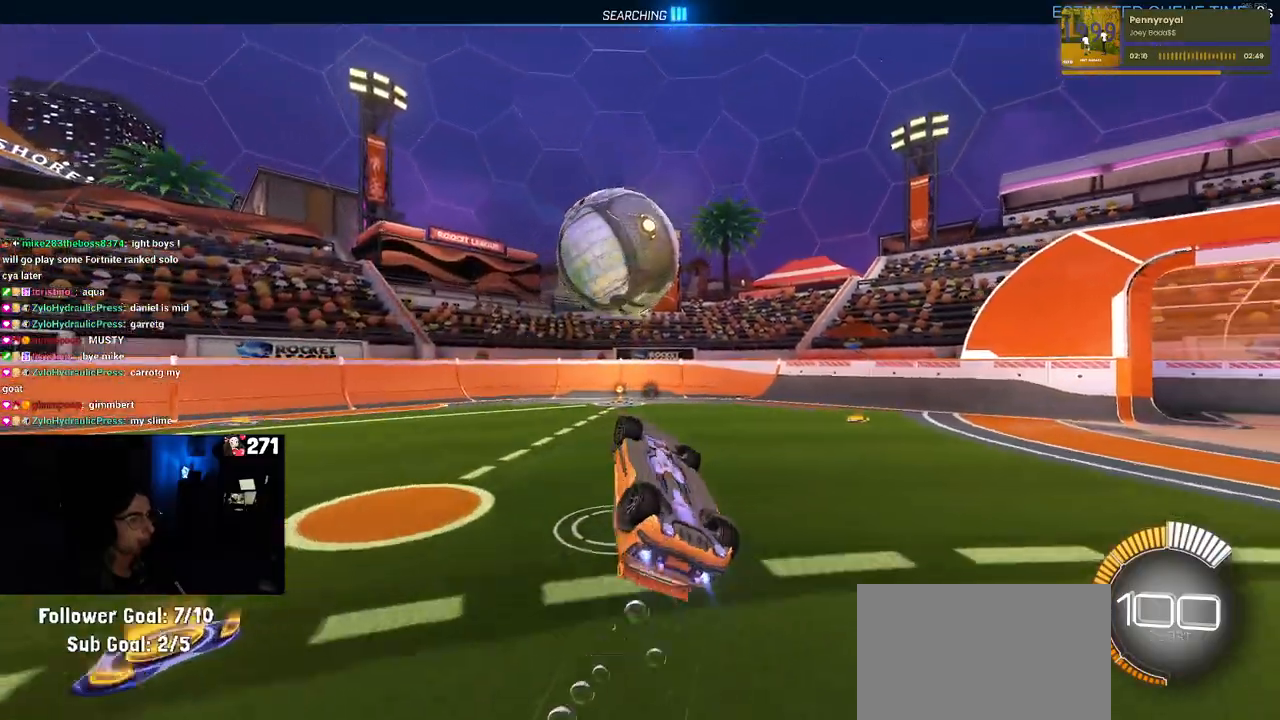
{"buttons": ["SQUARE"], "left_stick": "center", "right_stick": "center", "events": [[17, "R1", "up"], [350, "left_stick", "center"]]}
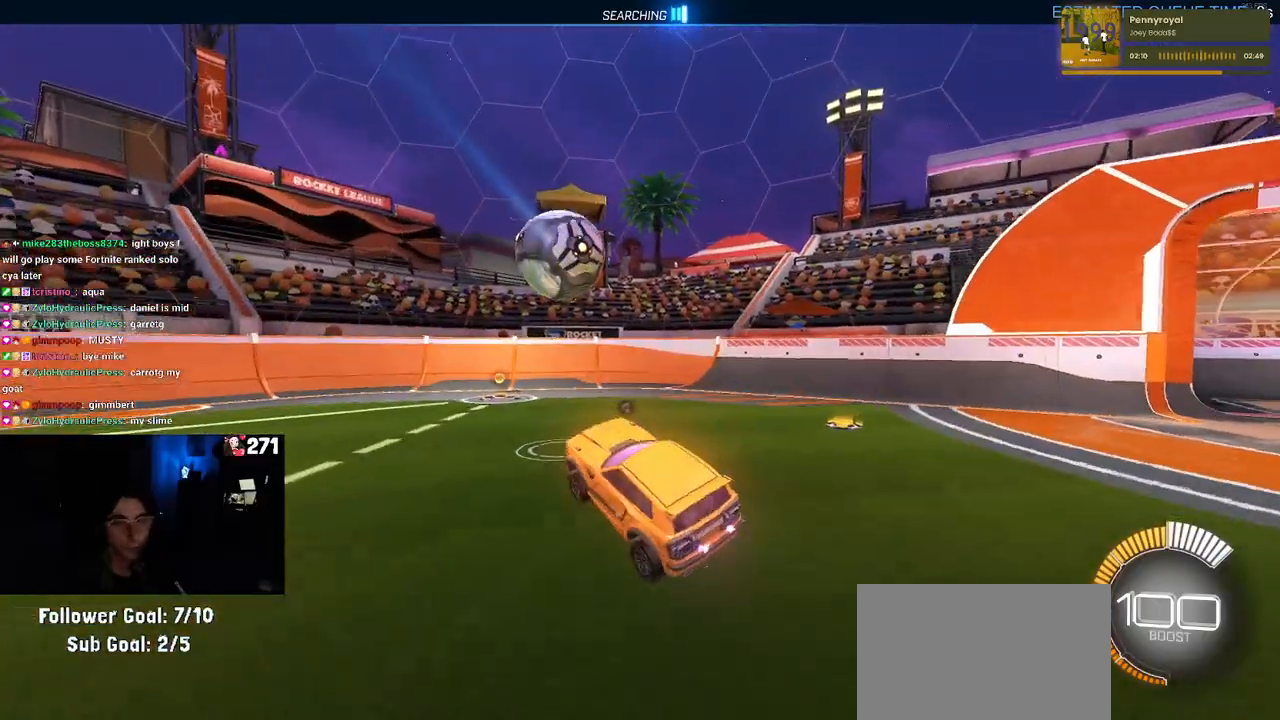
{"buttons": ["SQUARE"], "left_stick": "up-right", "right_stick": "center", "events": [[67, "left_stick", "up"], [367, "left_stick", "up-right"], [400, "CROSS", "down"], [500, "CROSS", "up"]]}
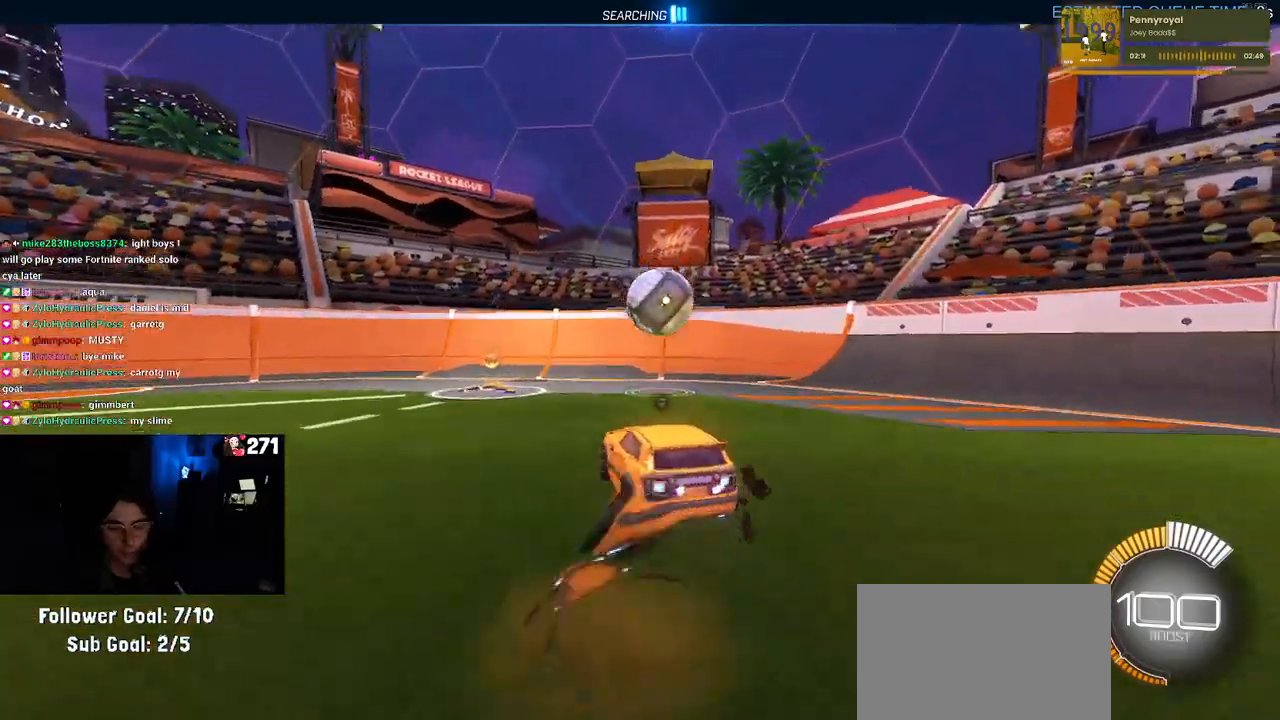
{"buttons": ["TRIANGLE"], "left_stick": "center", "right_stick": "center", "events": [[83, "CROSS", "down"], [200, "SQUARE", "up"], [217, "CROSS", "up"], [300, "left_stick", "center"], [350, "TRIANGLE", "down"]]}
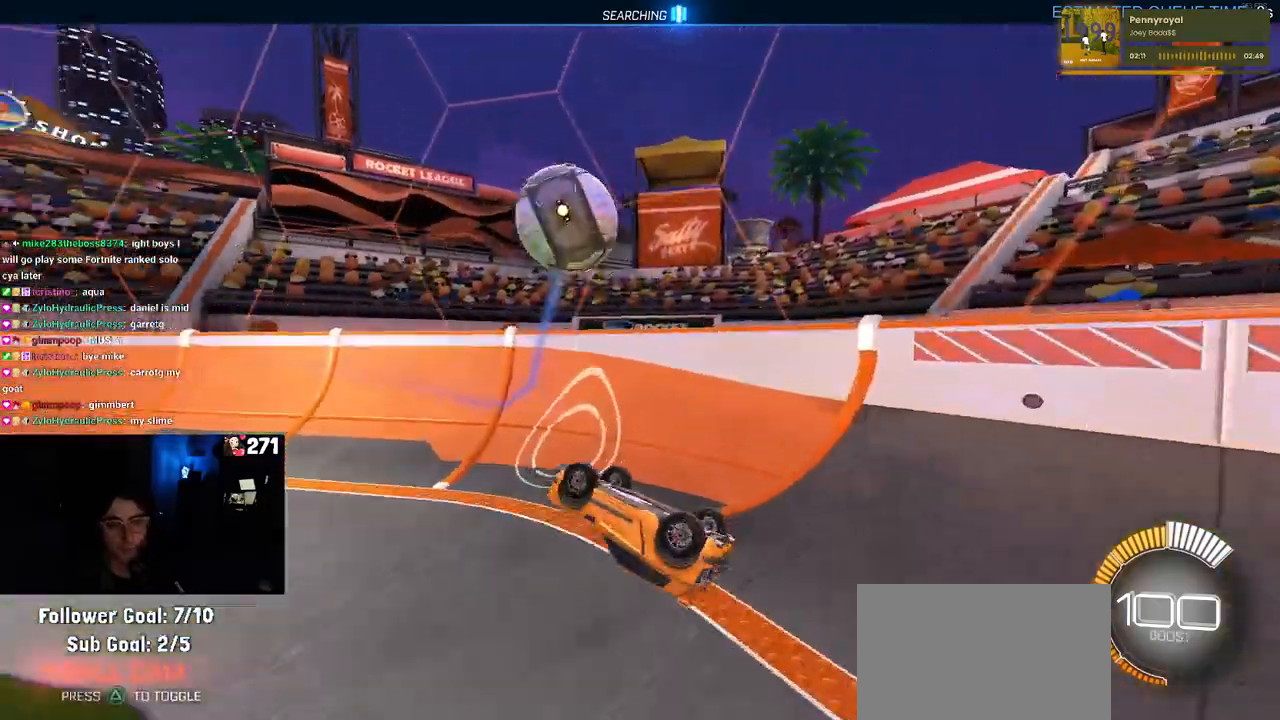
{"buttons": [], "left_stick": "right", "right_stick": "center", "events": [[17, "TRIANGLE", "up"], [50, "left_stick", "right"]]}
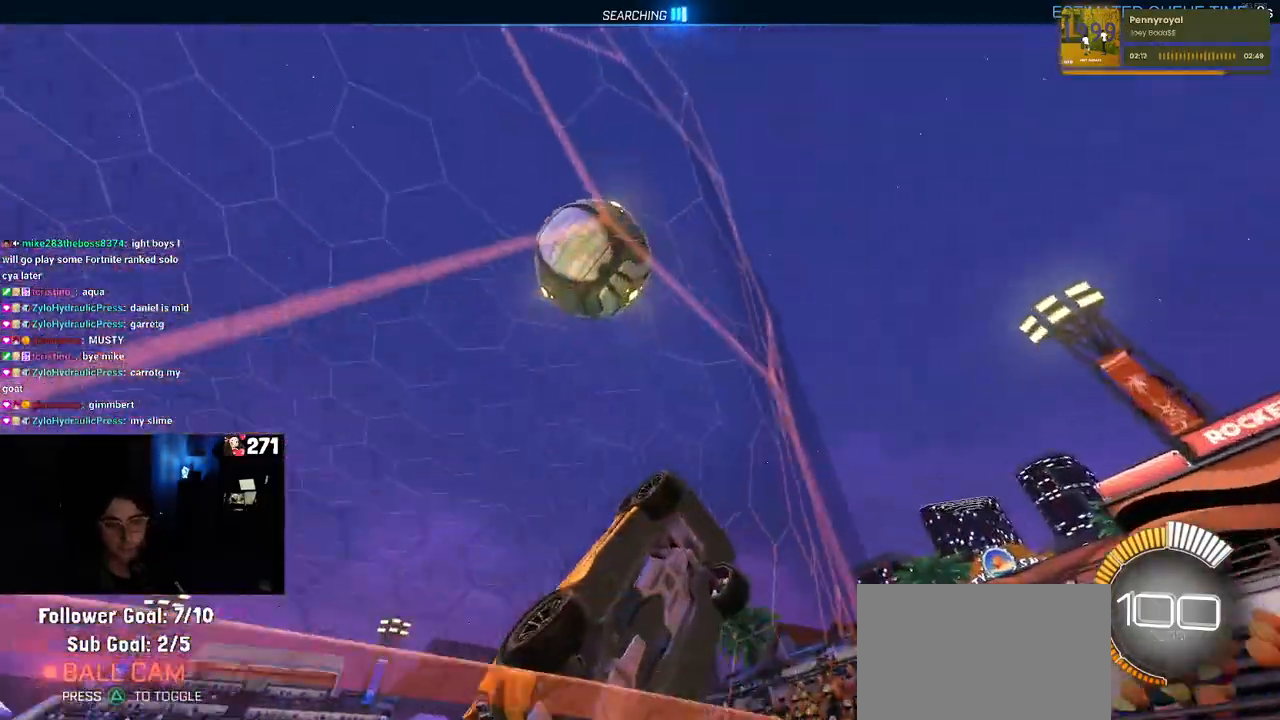
{"buttons": [], "left_stick": "center", "right_stick": "center", "events": [[333, "left_stick", "center"]]}
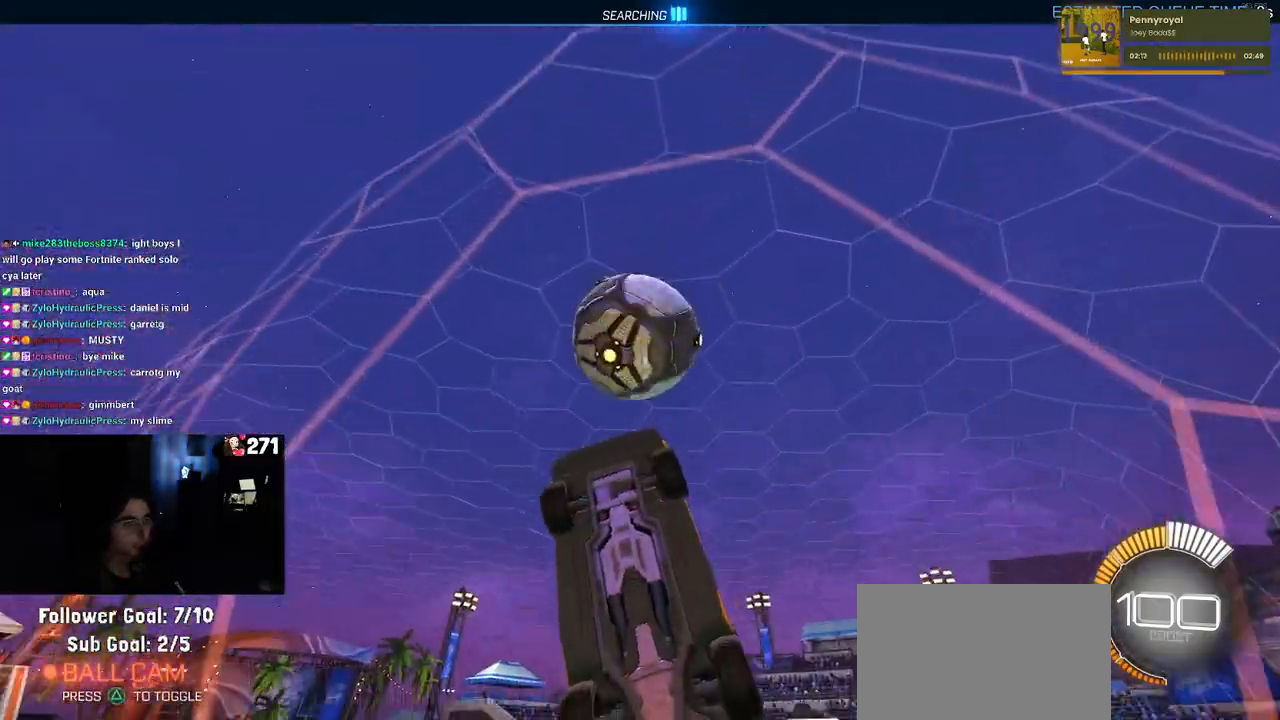
{"buttons": ["L1", "R1"], "left_stick": "up", "right_stick": "center", "events": [[50, "CROSS", "down"], [100, "left_stick", "down-right"], [133, "L1", "down"], [233, "CROSS", "up"], [333, "R1", "down"], [333, "left_stick", "up-right"], [467, "left_stick", "up"]]}
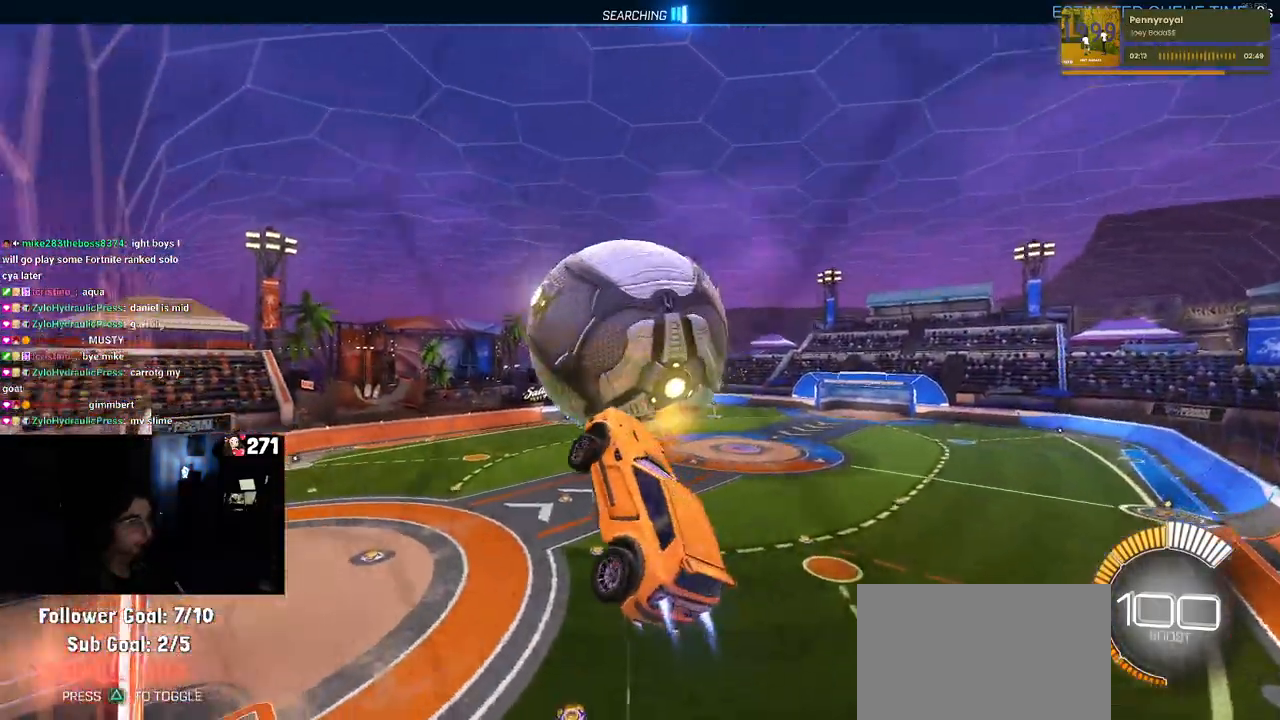
{"buttons": [], "left_stick": "down", "right_stick": "center", "events": [[83, "left_stick", "up-left"], [300, "L1", "up"], [317, "CROSS", "down"], [417, "CROSS", "up"], [417, "R1", "up"], [417, "left_stick", "down-left"], [467, "left_stick", "down"]]}
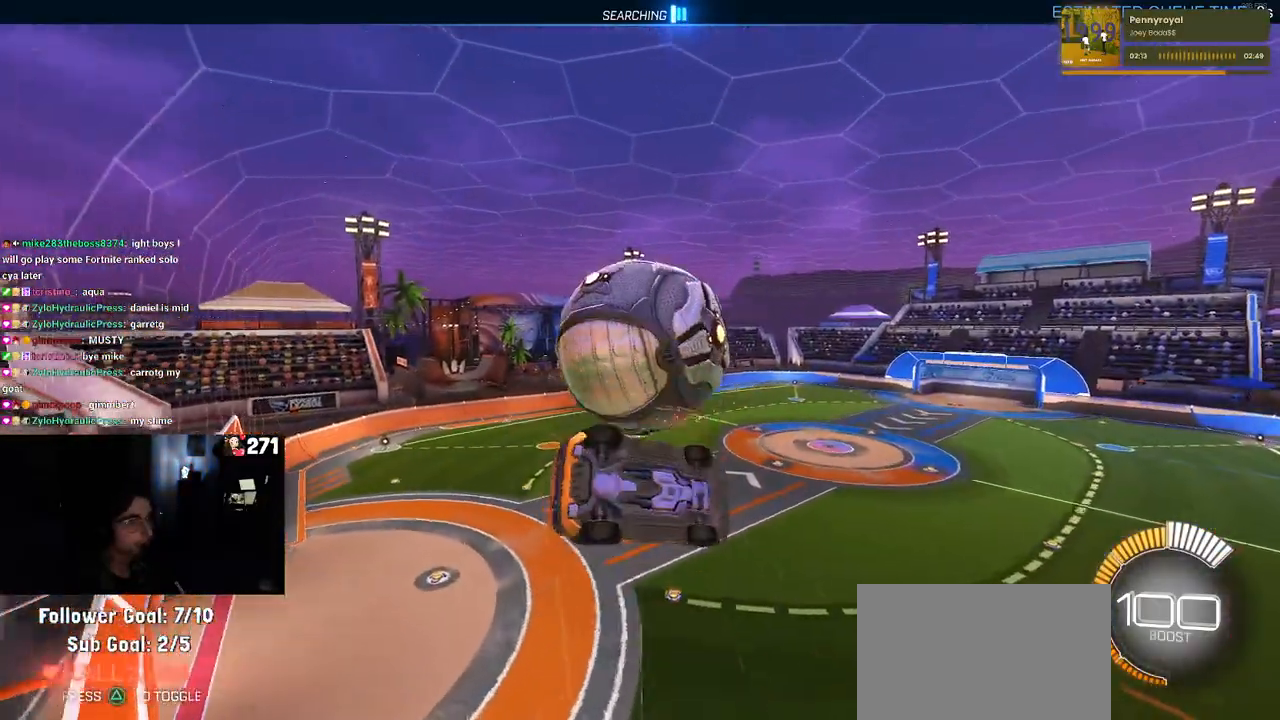
{"buttons": ["L1"], "left_stick": "down", "right_stick": "center", "events": [[50, "left_stick", "center"], [367, "left_stick", "down-left"], [467, "L1", "down"], [500, "left_stick", "down"]]}
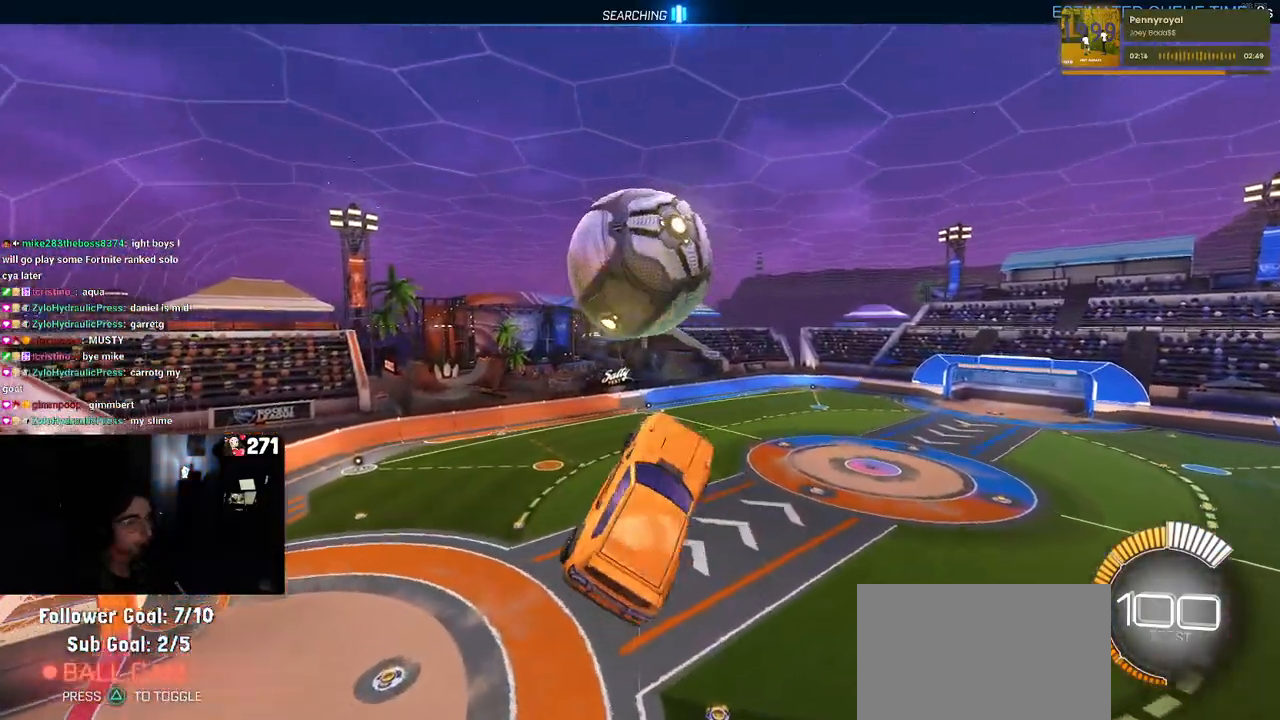
{"buttons": ["L1"], "left_stick": "down-right", "right_stick": "center", "events": [[17, "R1", "down"], [150, "left_stick", "down-right"], [267, "R1", "up"]]}
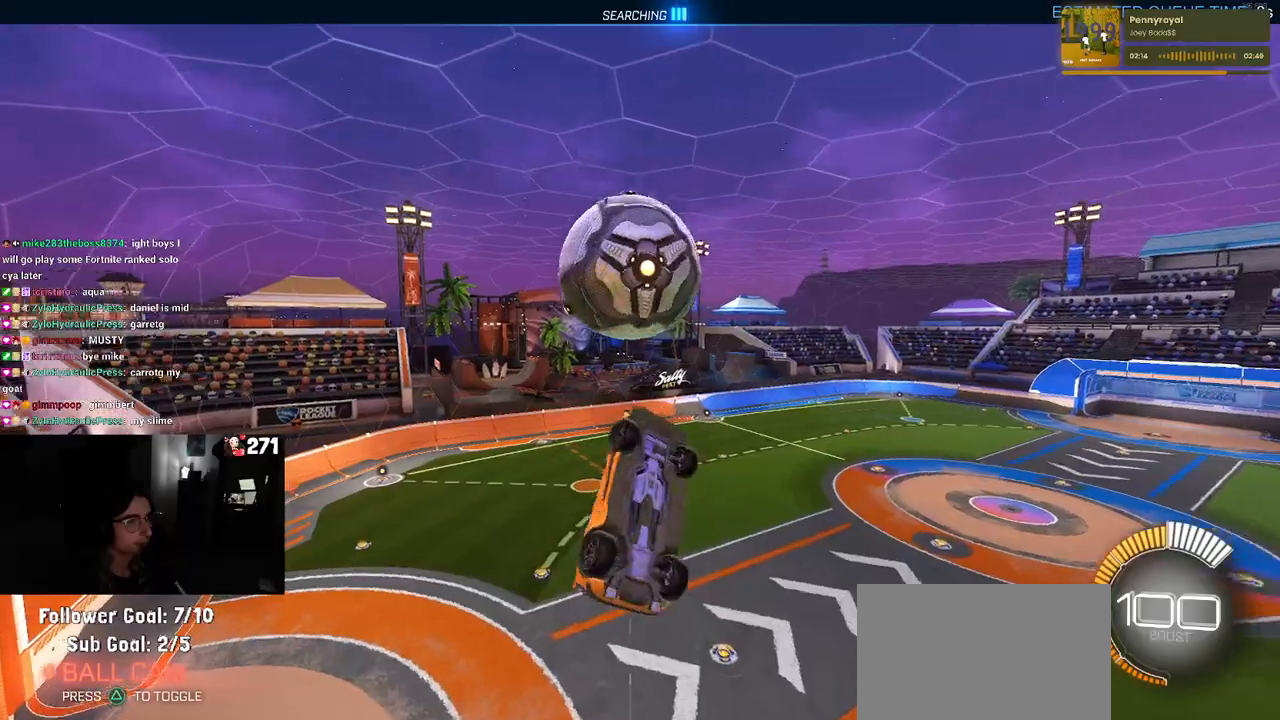
{"buttons": ["L1", "R1"], "left_stick": "down-left", "right_stick": "center", "events": [[67, "left_stick", "right"], [267, "left_stick", "up"], [417, "R1", "down"], [417, "left_stick", "left"], [467, "left_stick", "down-left"]]}
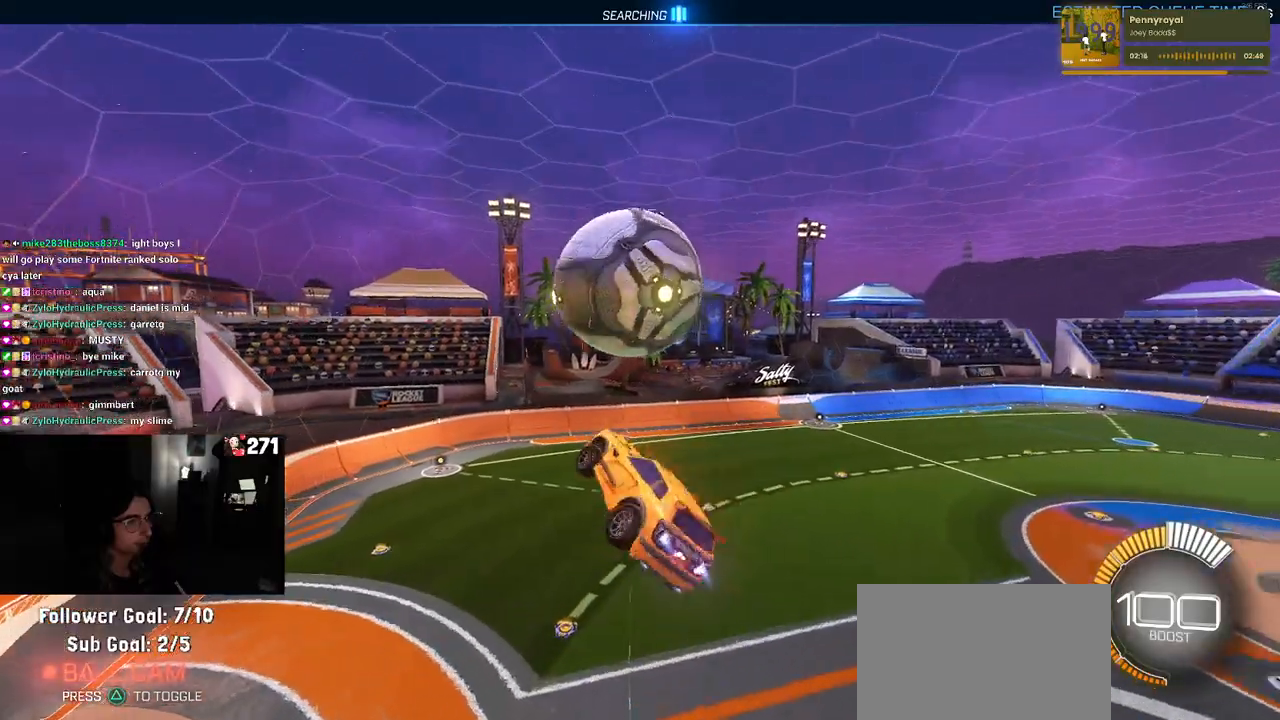
{"buttons": ["L1"], "left_stick": "left", "right_stick": "center", "events": [[250, "left_stick", "left"], [317, "R1", "up"]]}
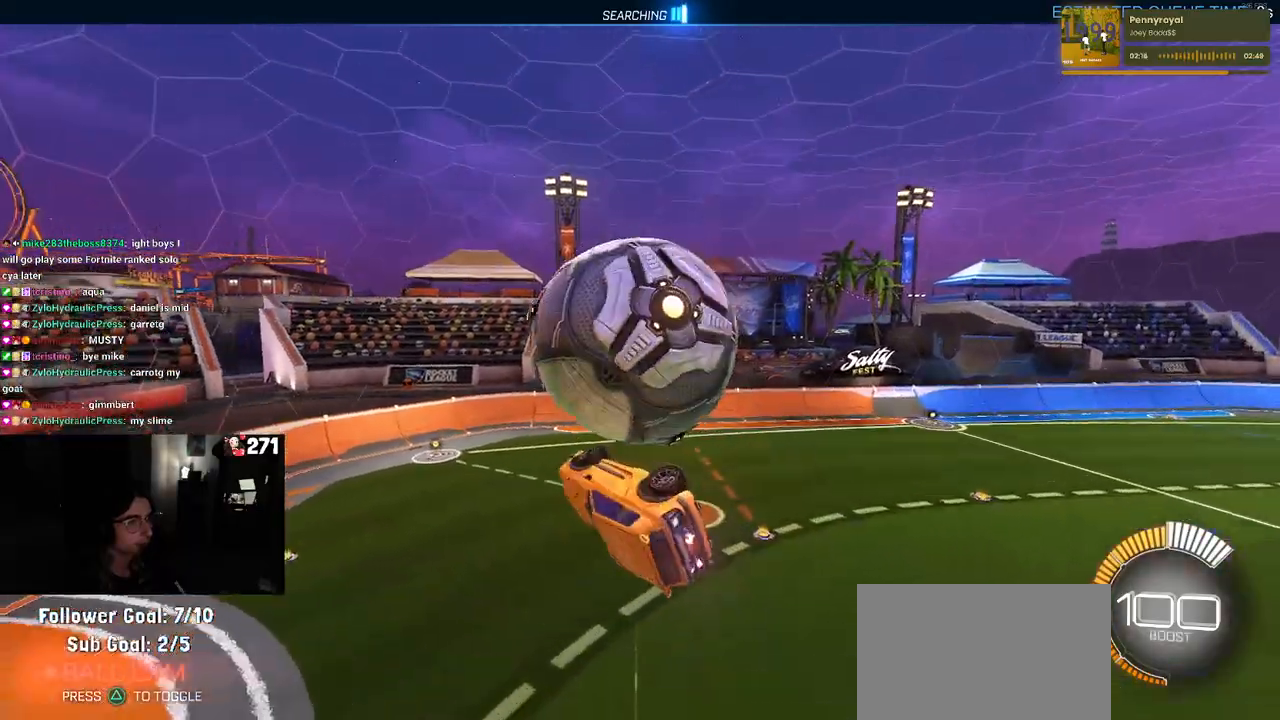
{"buttons": ["CROSS", "SQUARE"], "left_stick": "right", "right_stick": "center", "events": [[83, "L1", "up"], [100, "left_stick", "up"], [183, "left_stick", "right"], [233, "SQUARE", "down"], [383, "CROSS", "down"]]}
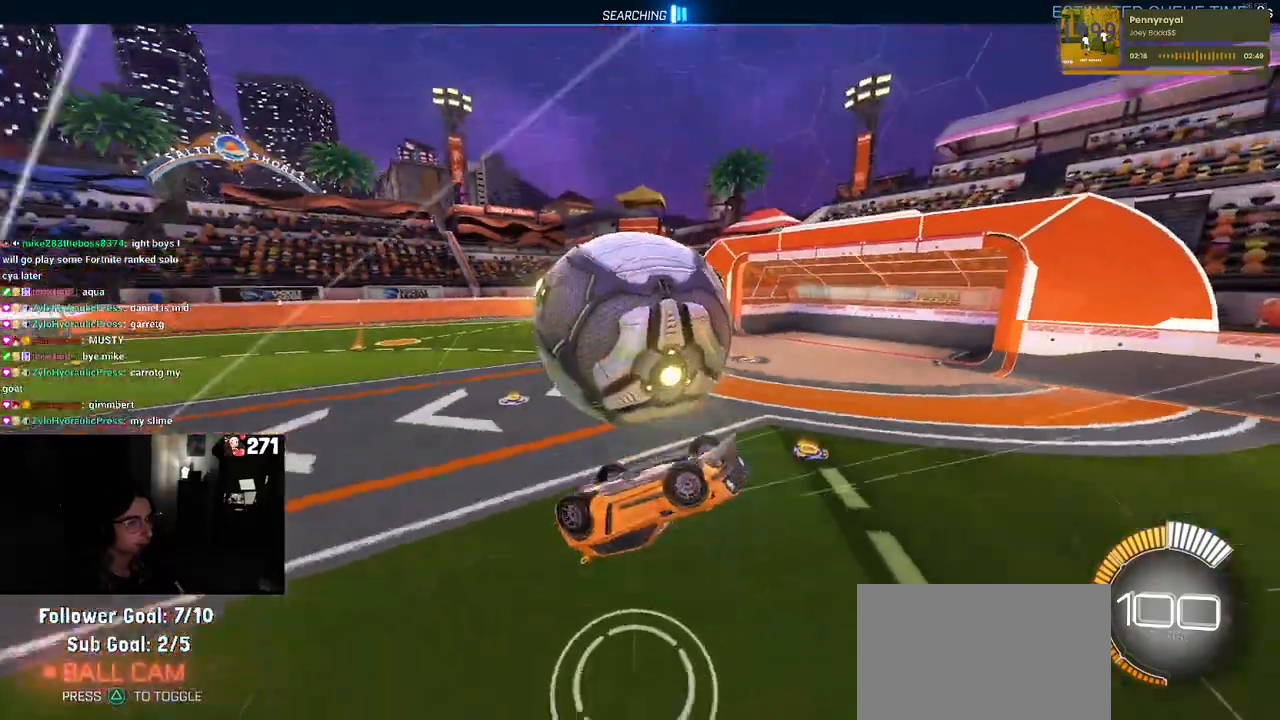
{"buttons": ["SQUARE"], "left_stick": "right", "right_stick": "center", "events": [[67, "CROSS", "up"]]}
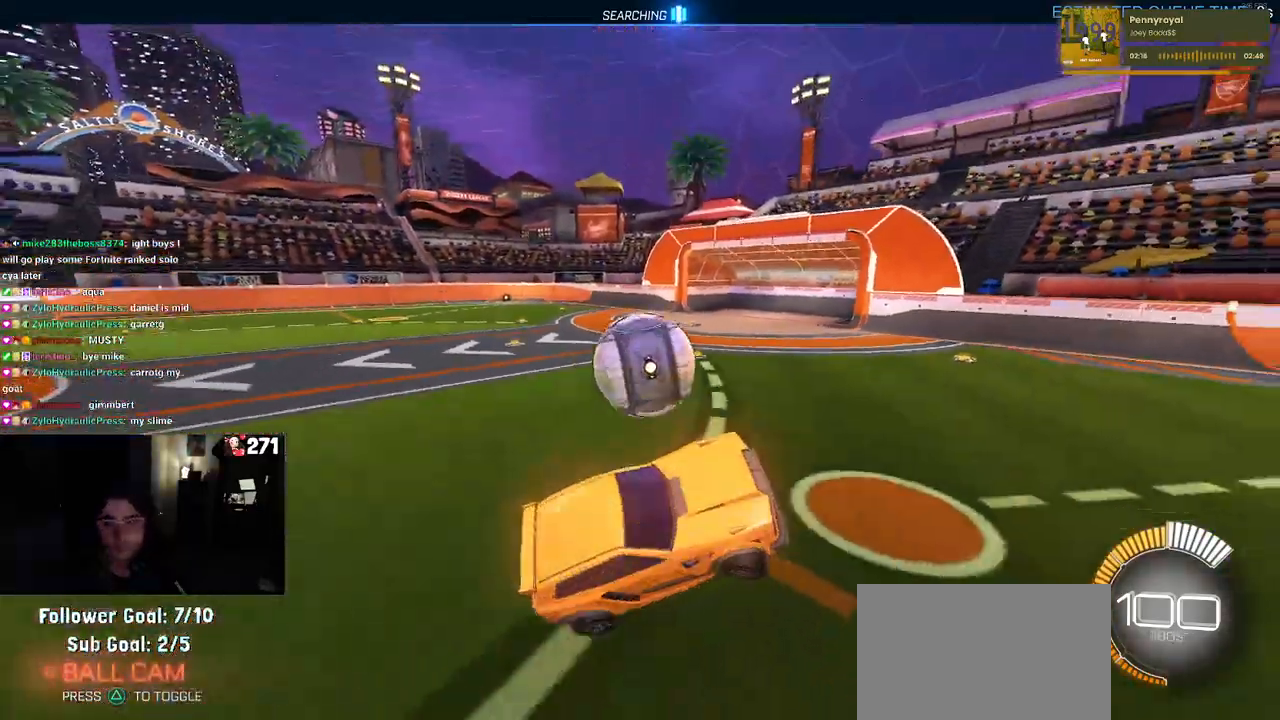
{"buttons": ["R1"], "left_stick": "center", "right_stick": "center", "events": [[167, "SQUARE", "up"], [183, "left_stick", "up-left"], [333, "left_stick", "center"], [367, "R1", "down"], [400, "R3", "down"], [500, "R3", "up"]]}
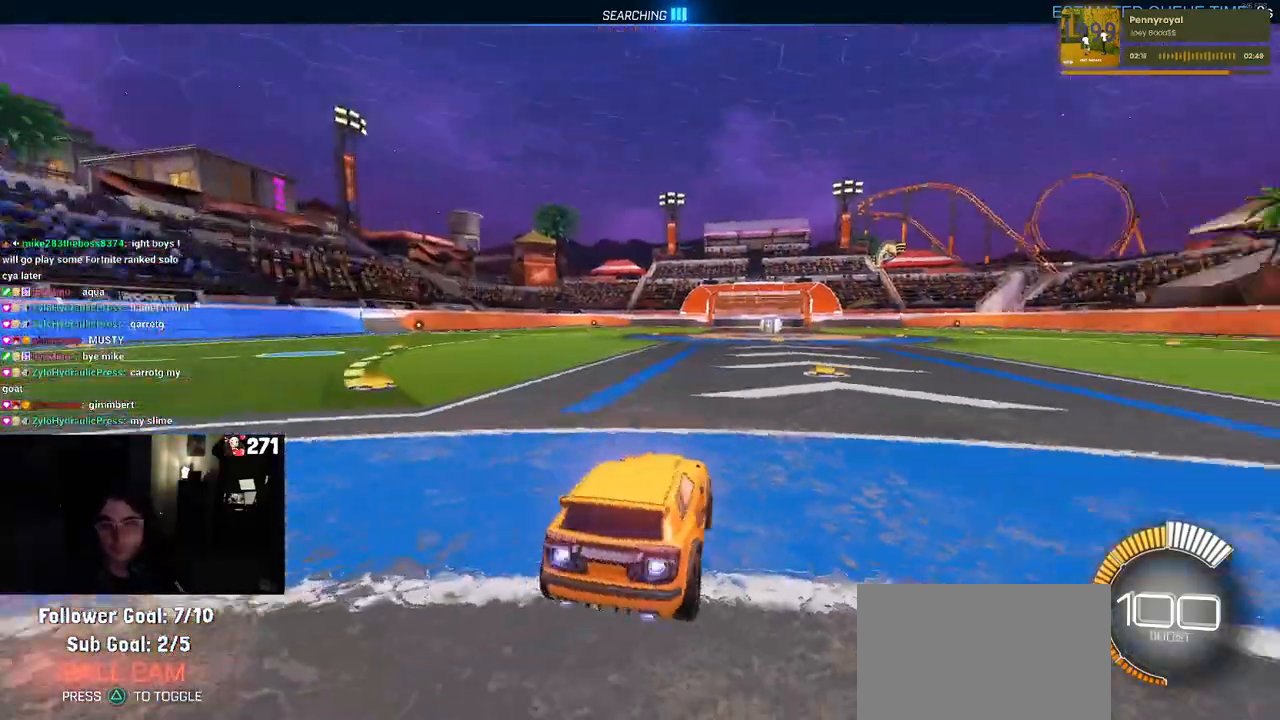
{"buttons": ["R1"], "left_stick": "center", "right_stick": "center", "events": [[33, "left_stick", "left"], [50, "right_stick", "up"], [117, "right_stick", "center"], [283, "TRIANGLE", "down"], [333, "left_stick", "center"], [467, "TRIANGLE", "up"]]}